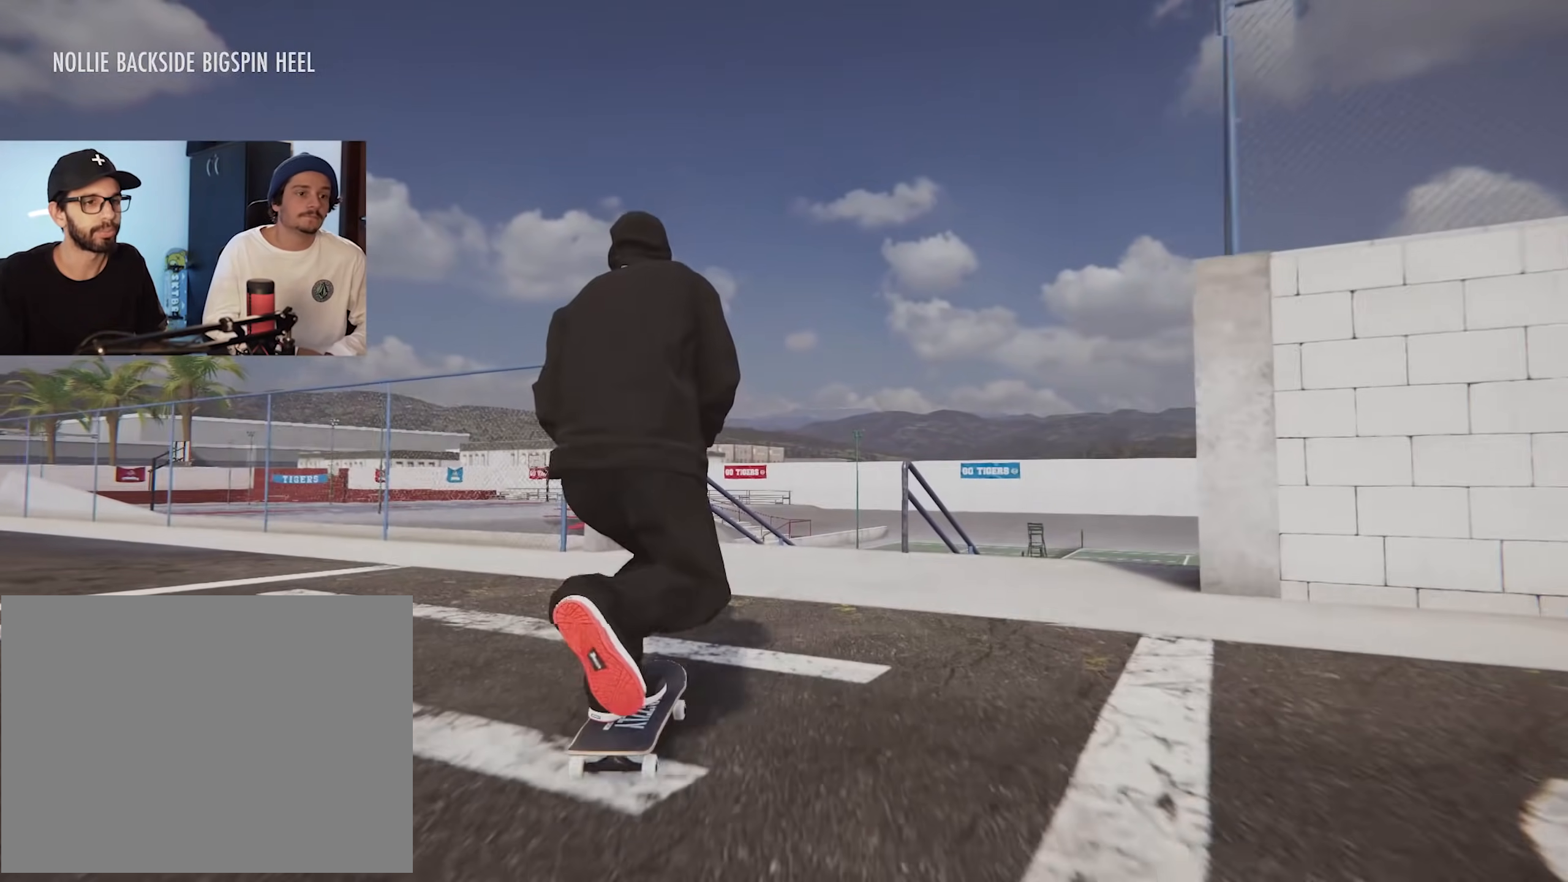
Gameplay with a controller (Xbox layout); each line is a JSON object with the inputs held at the frame after it. "events" lists button and stick changes between this image and that frame as [ms after this image, input, new state], when the widget could be followed in between. Not read: L3 R3.
{"buttons": [], "left_stick": "up", "right_stick": "center"}
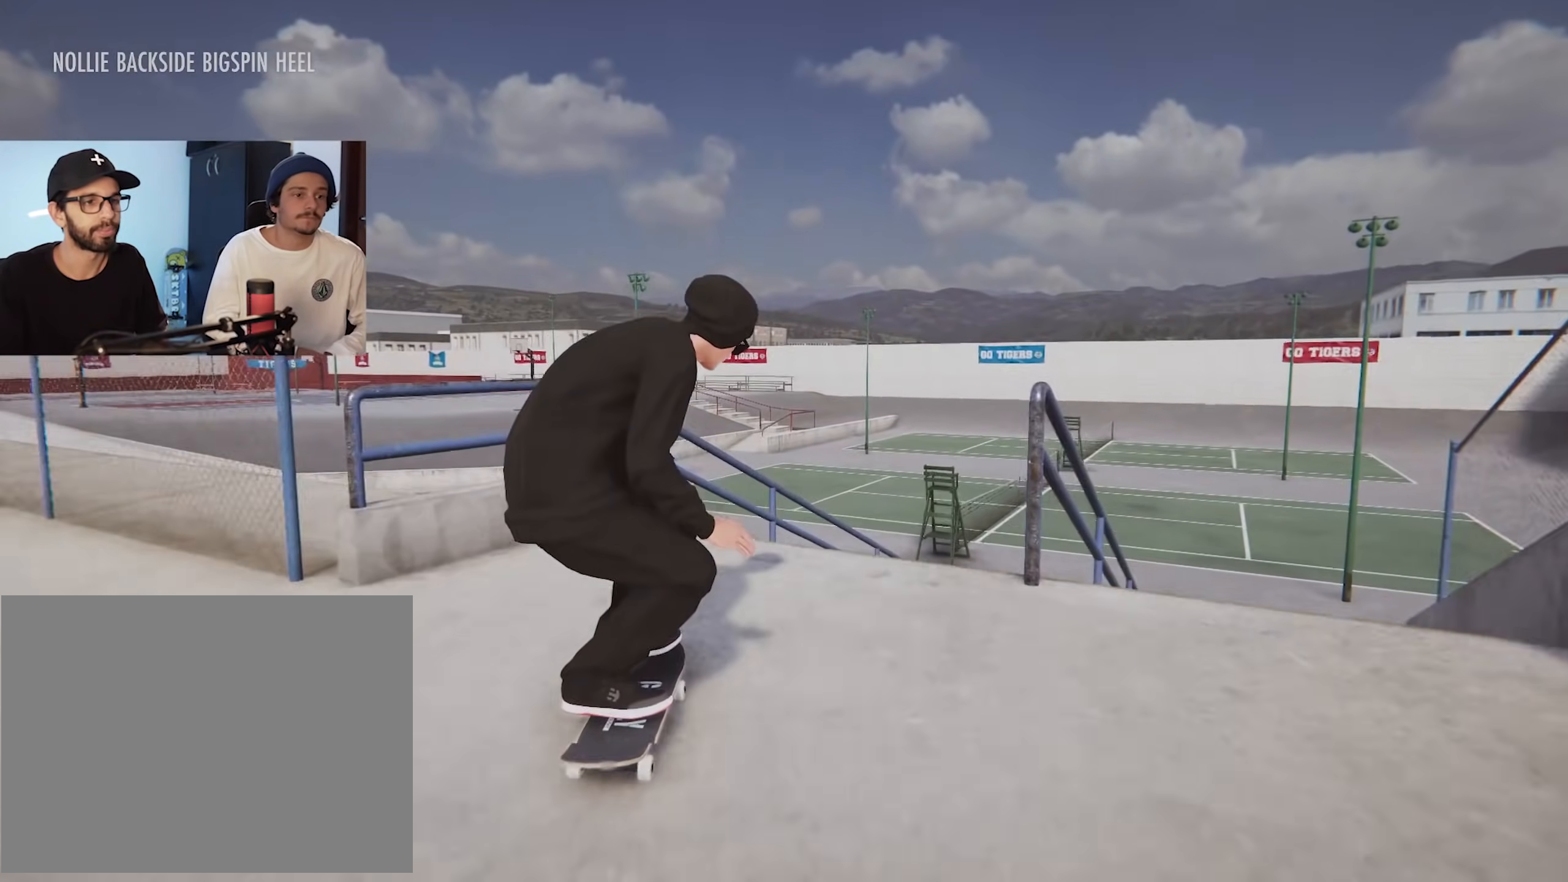
{"buttons": ["R2"], "left_stick": "center", "right_stick": "center", "events": [[17, "left_stick", "up-right"], [50, "right_stick", "down-right"], [117, "R2", "down"], [117, "left_stick", "center"], [200, "right_stick", "center"]]}
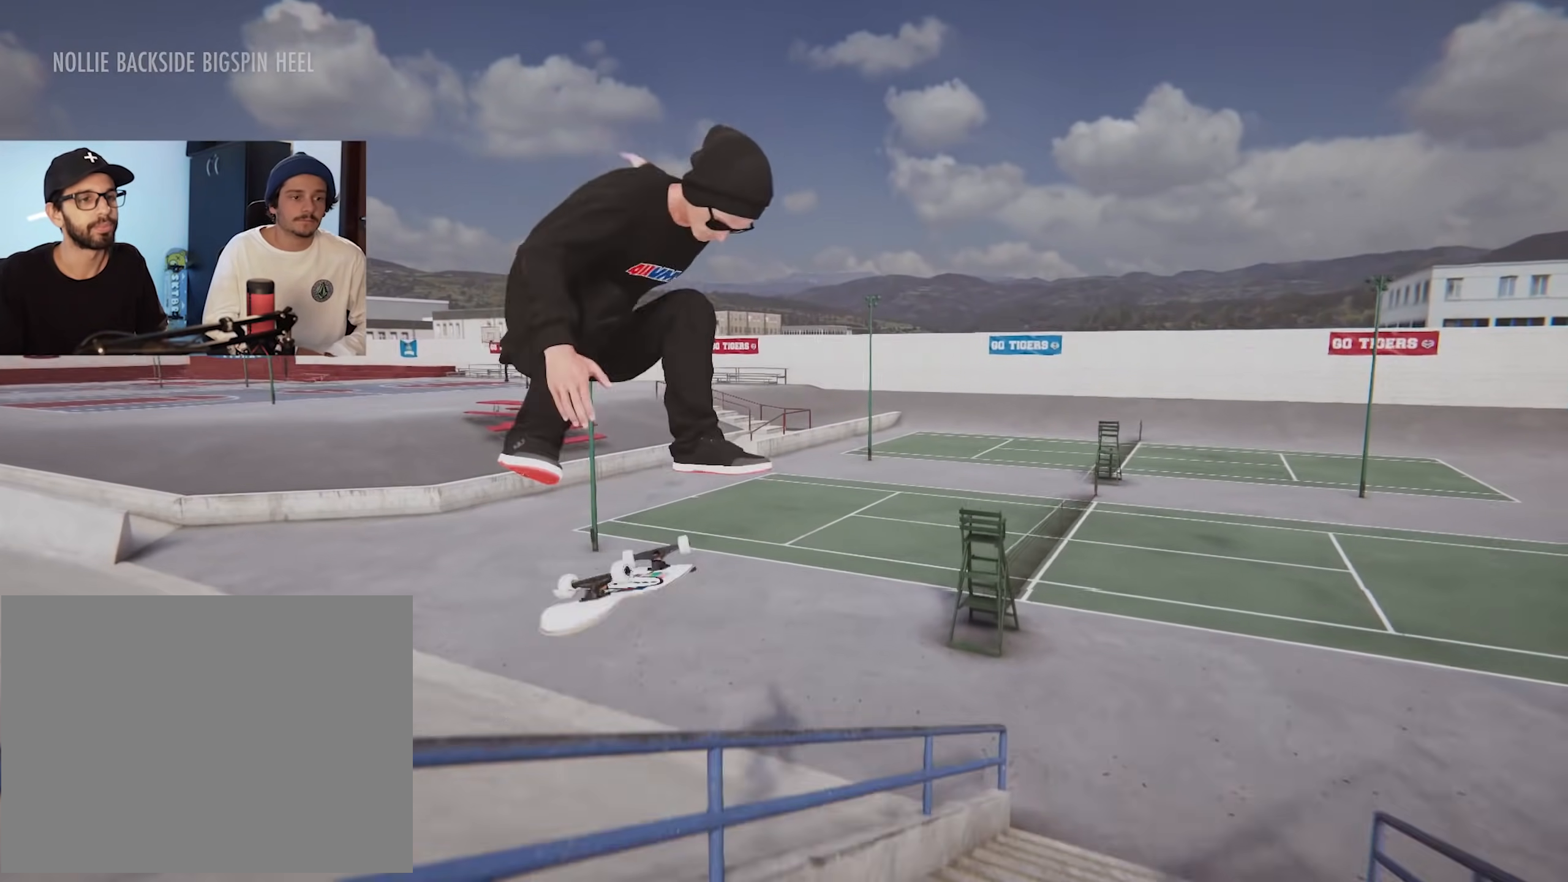
{"buttons": [], "left_stick": "center", "right_stick": "center", "events": [[250, "R2", "up"]]}
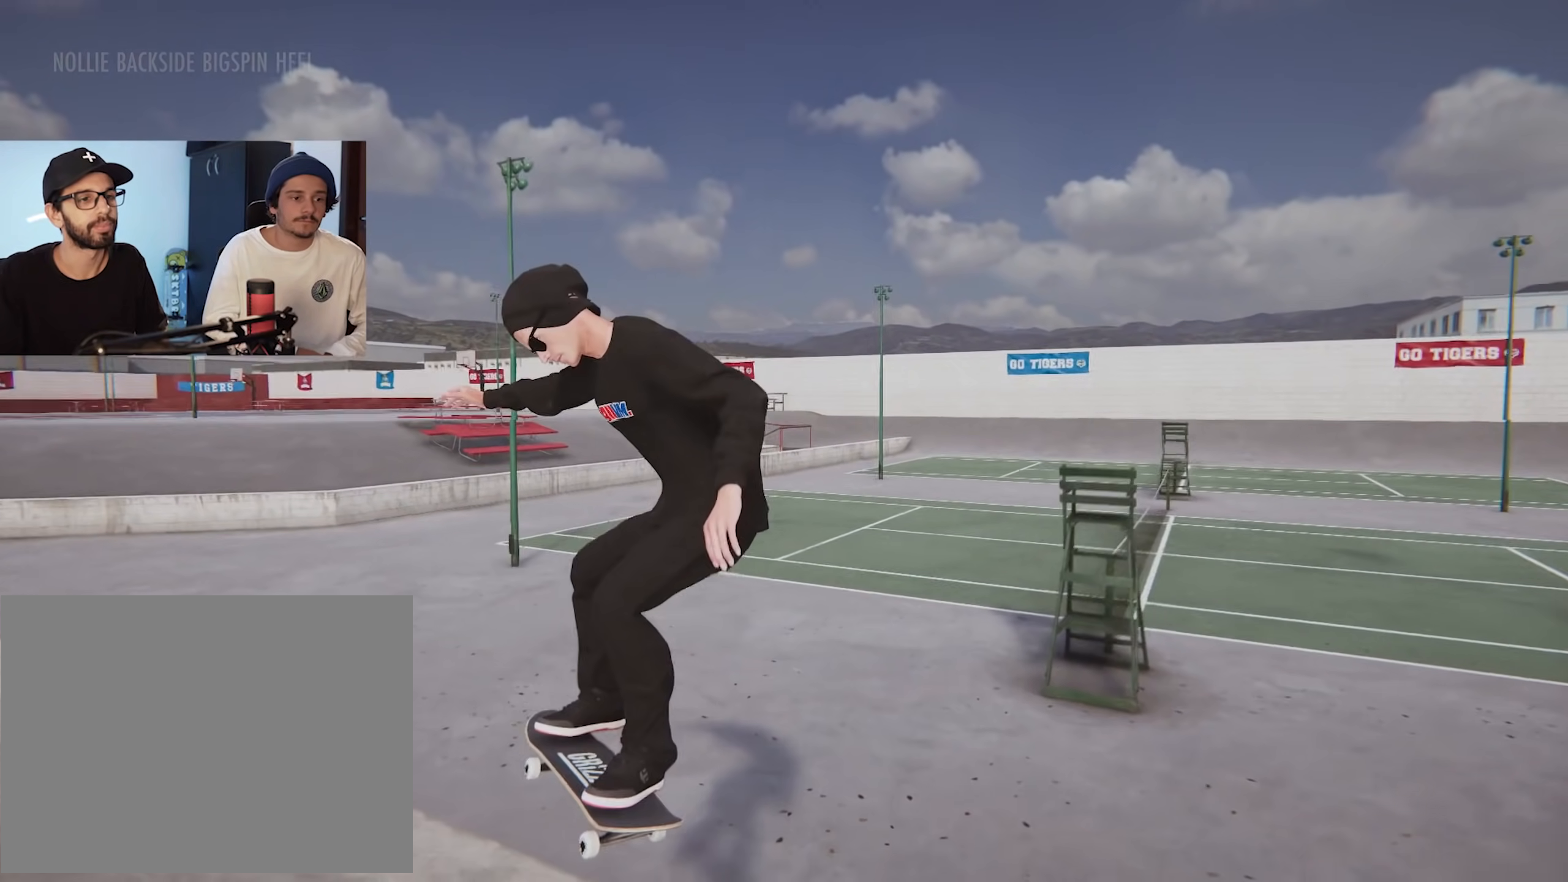
{"buttons": [], "left_stick": "center", "right_stick": "center", "events": []}
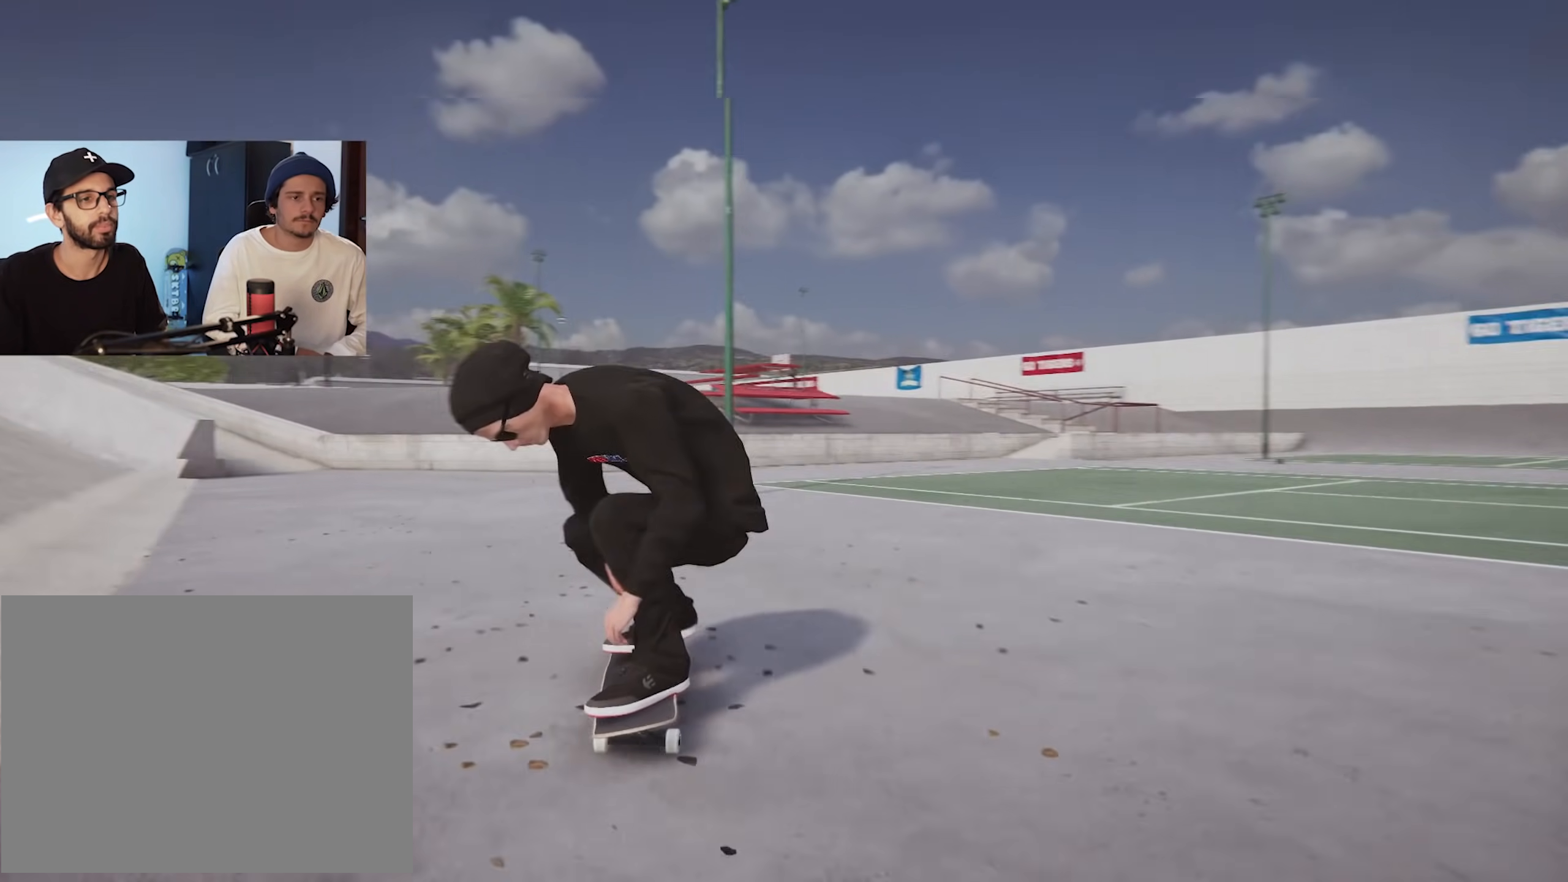
{"buttons": [], "left_stick": "center", "right_stick": "center", "events": []}
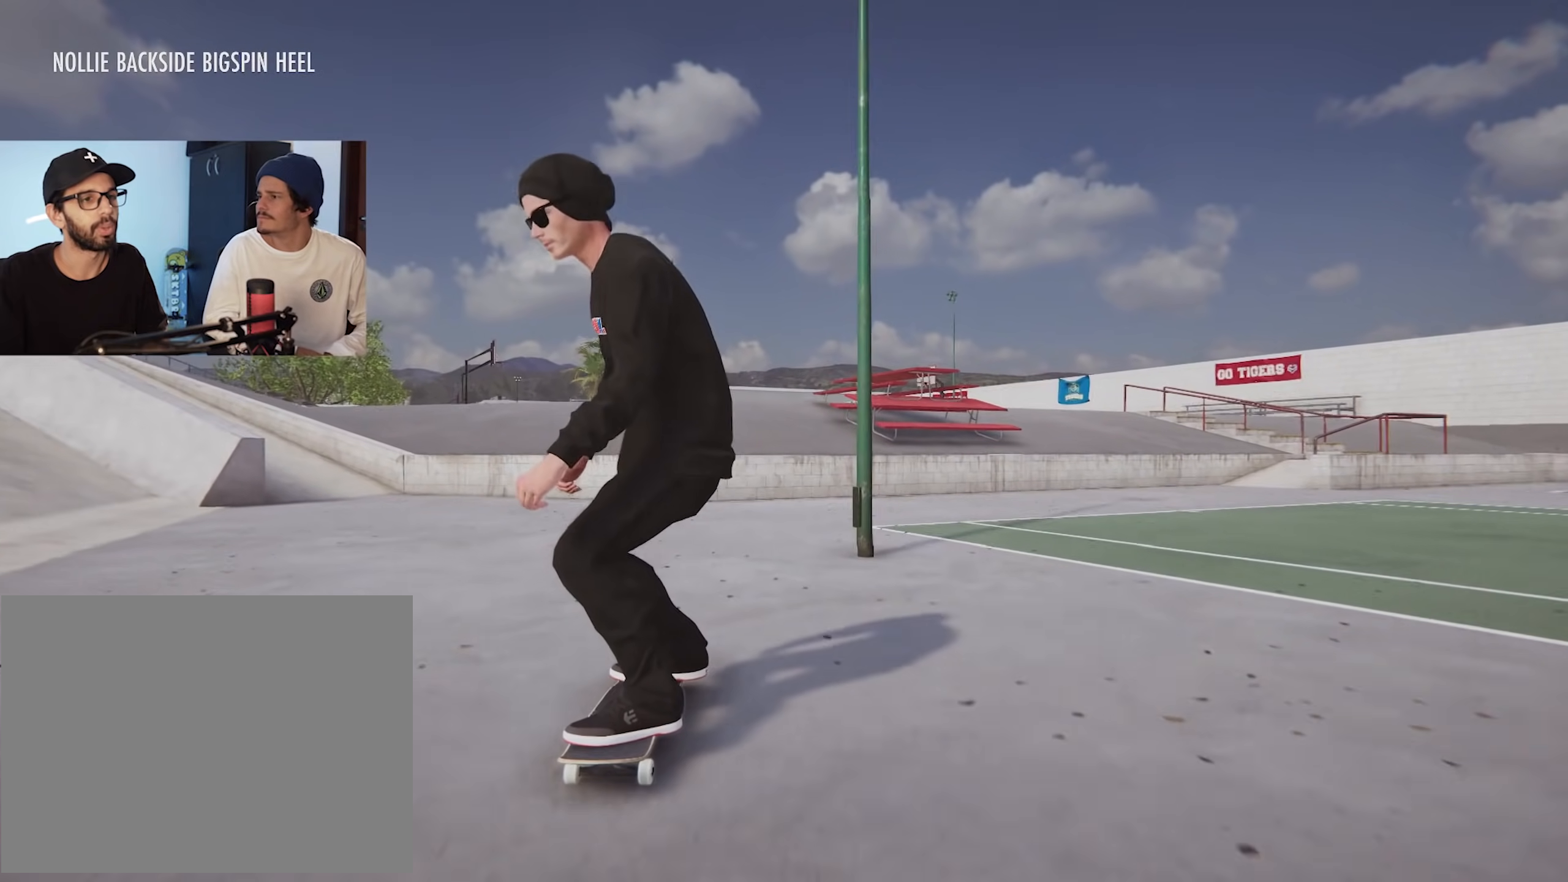
{"buttons": ["R2"], "left_stick": "center", "right_stick": "center", "events": [[284, "R2", "down"]]}
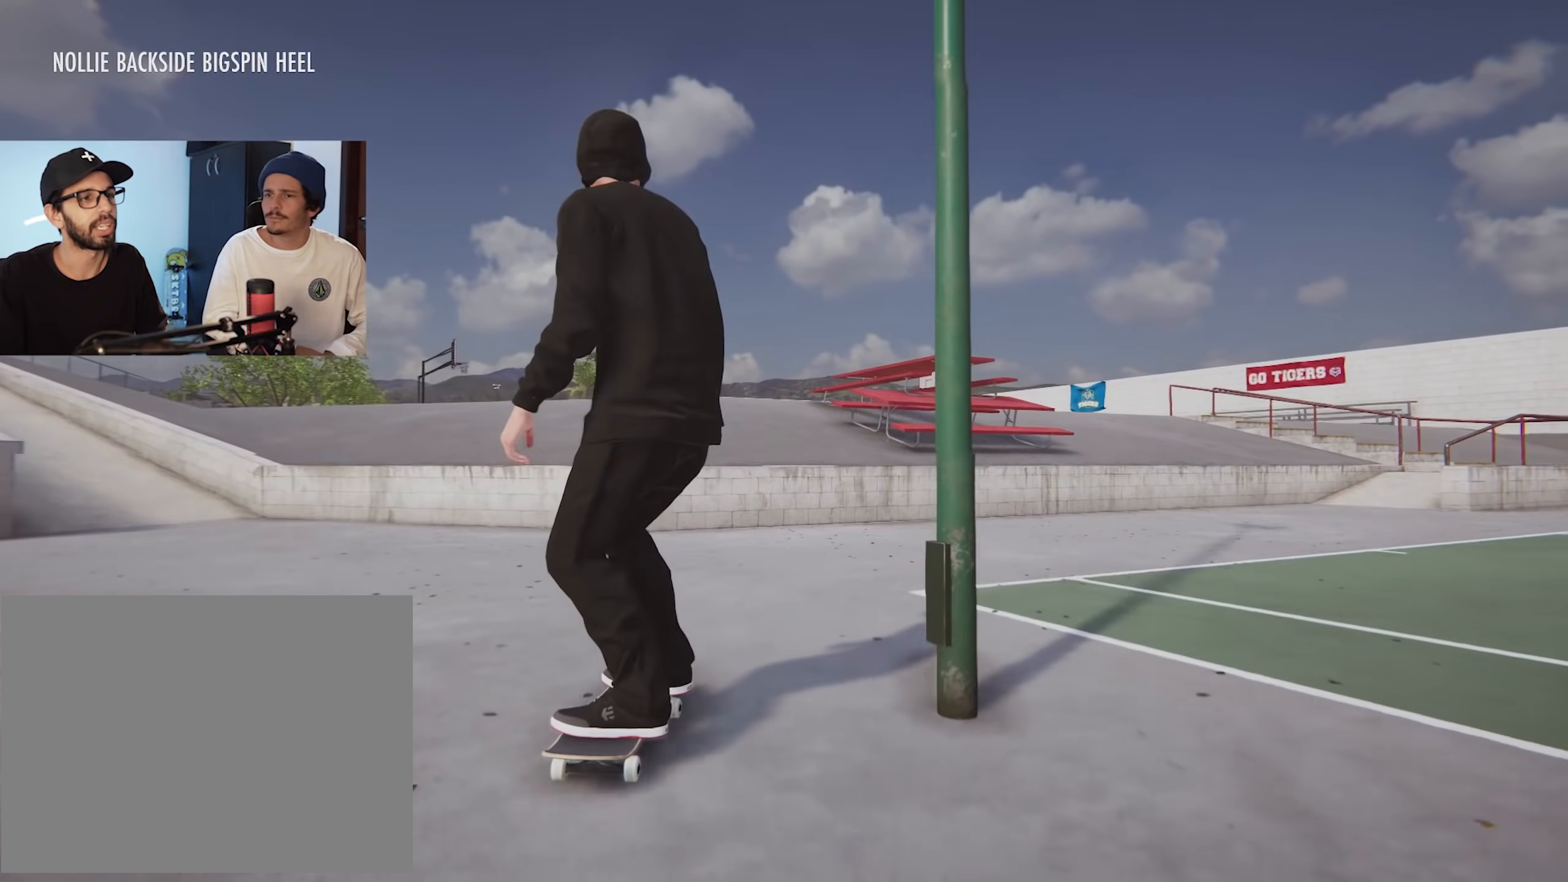
{"buttons": ["R2"], "left_stick": "up", "right_stick": "center", "events": [[300, "left_stick", "up"]]}
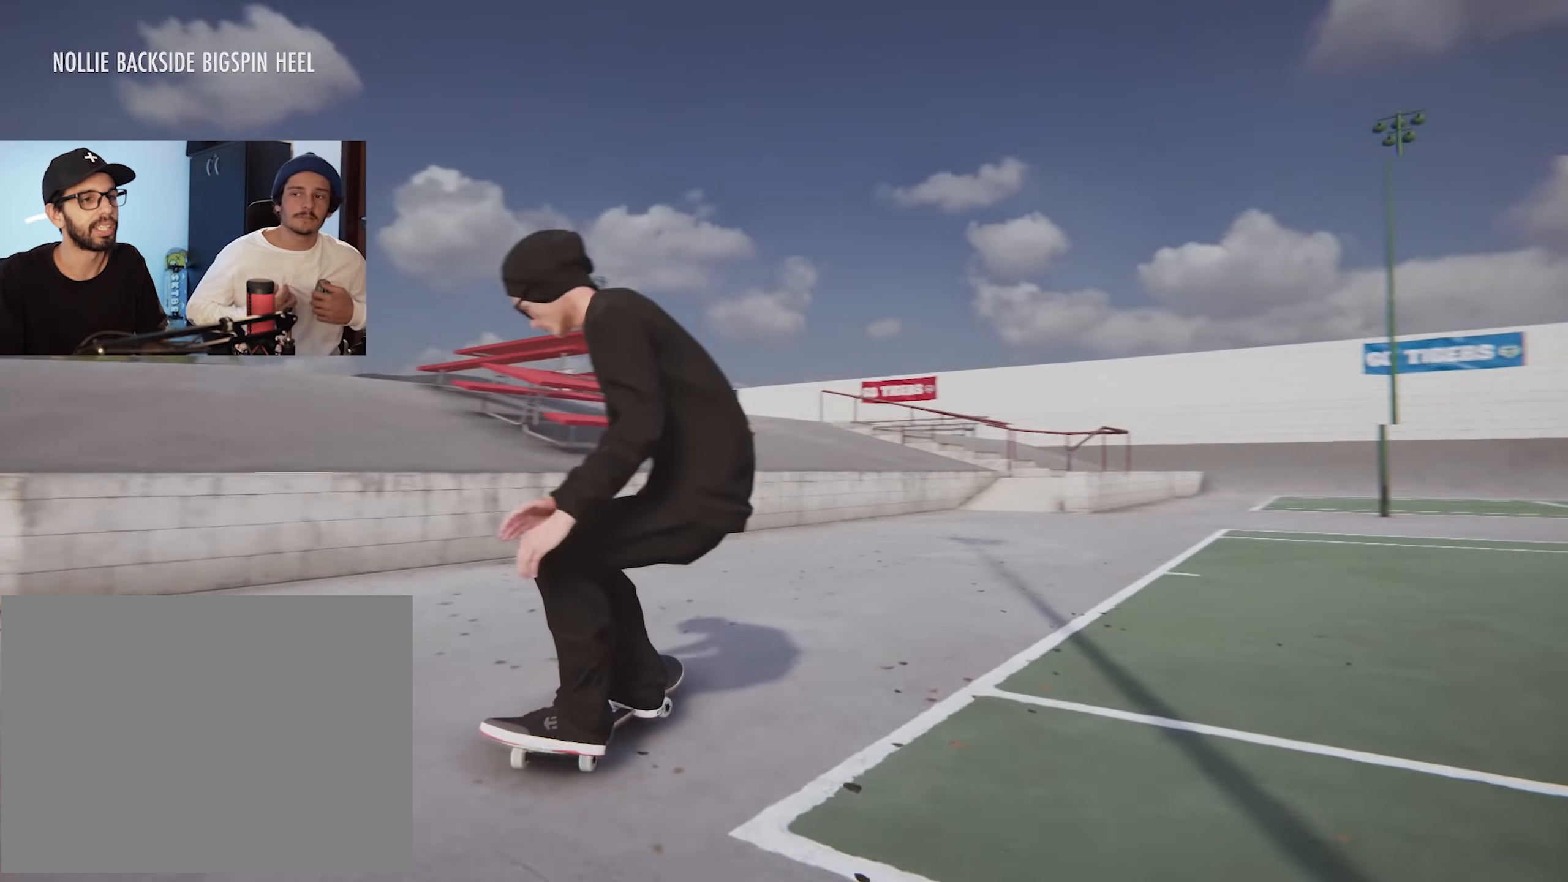
{"buttons": ["L2"], "left_stick": "center", "right_stick": "center", "events": [[33, "R2", "up"], [83, "right_stick", "down"], [100, "left_stick", "left"], [117, "L2", "down"], [167, "left_stick", "center"], [234, "right_stick", "center"]]}
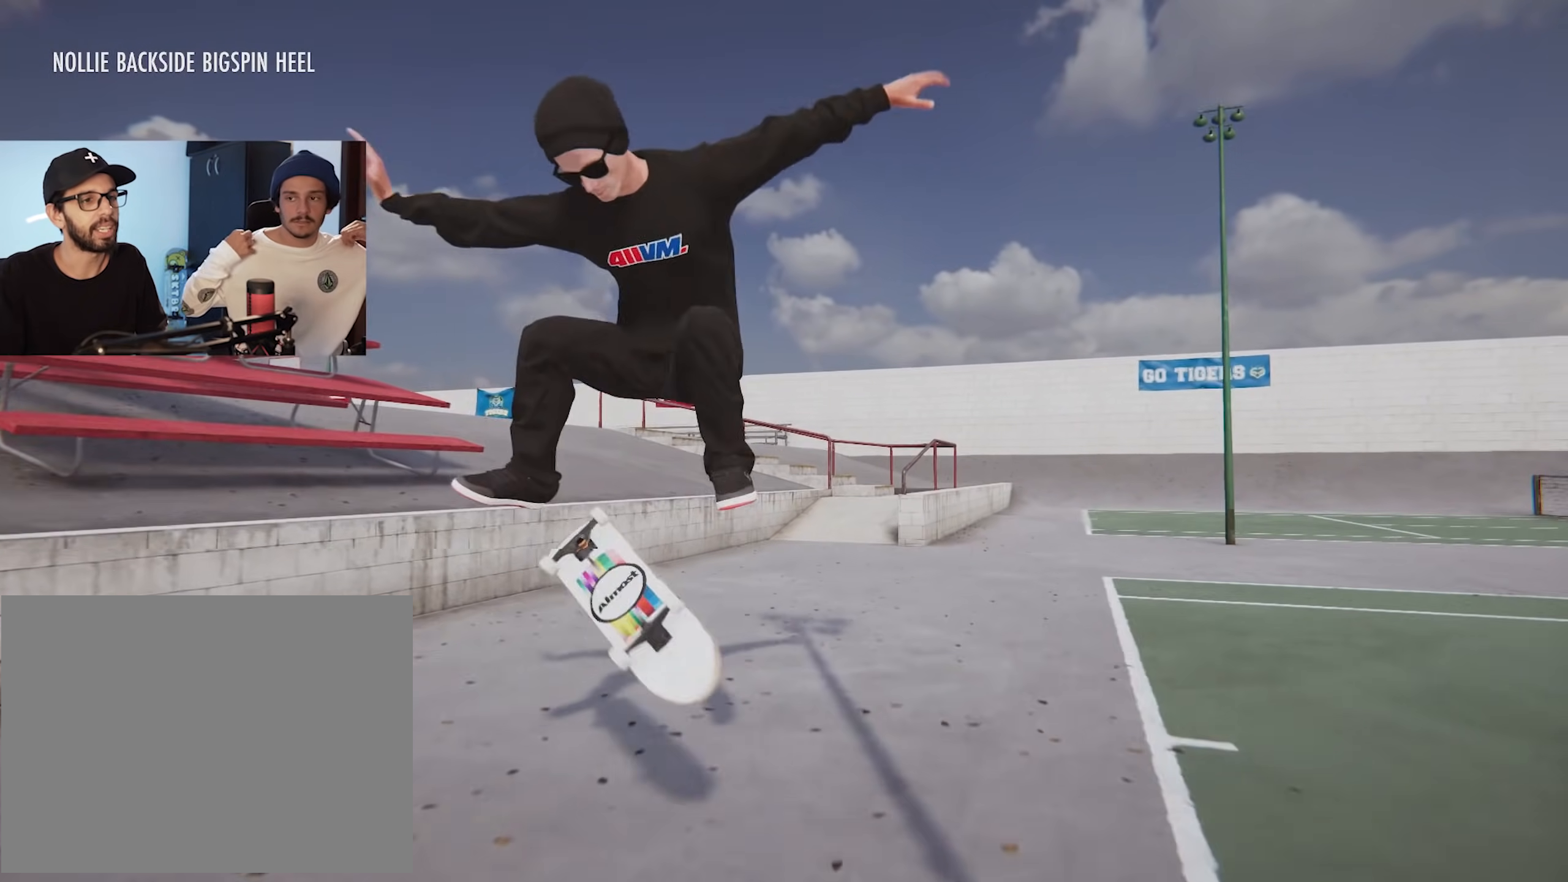
{"buttons": [], "left_stick": "center", "right_stick": "center", "events": [[333, "L2", "up"]]}